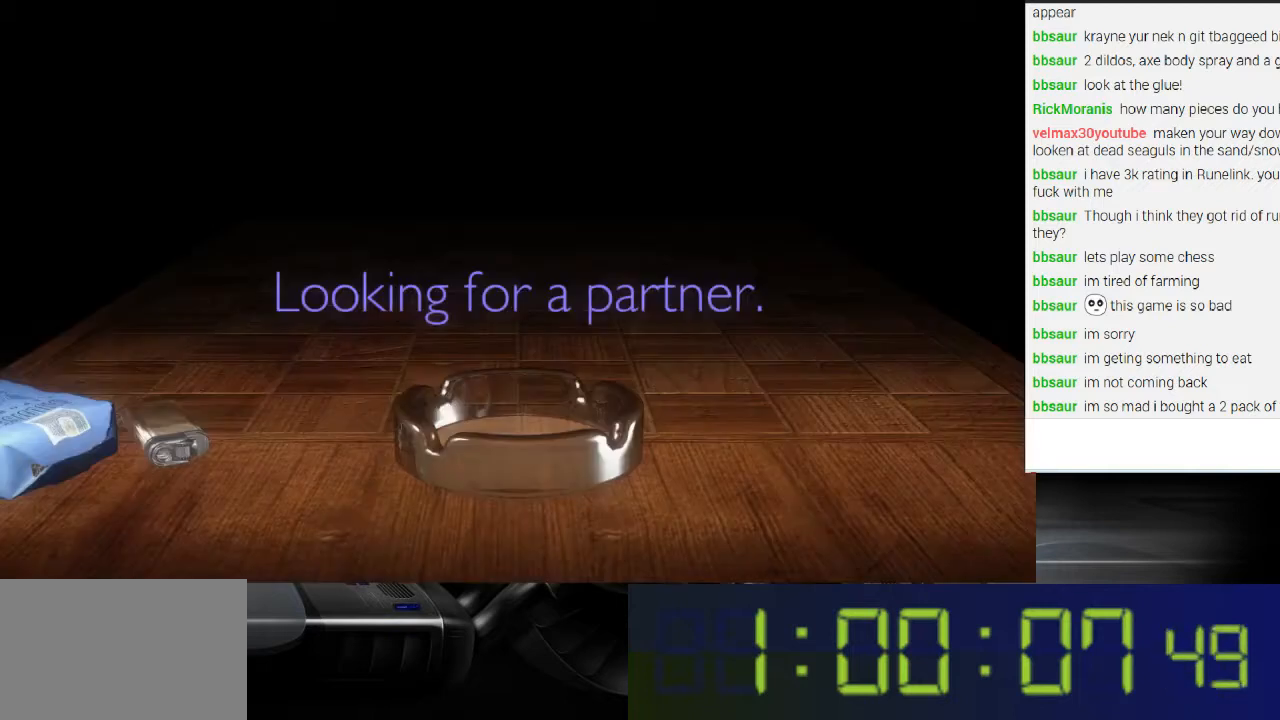
Gameplay with a controller (Xbox layout); each line is a JSON object with the inputs held at the frame after it. "events" lists button and stick changes between this image and that frame as [ms after this image, input, new state], when the widget could be followed in between. Not read: L3 R3.
{"buttons": ["R1"], "left_stick": "center", "right_stick": "center", "events": [[300, "R1", "down"]]}
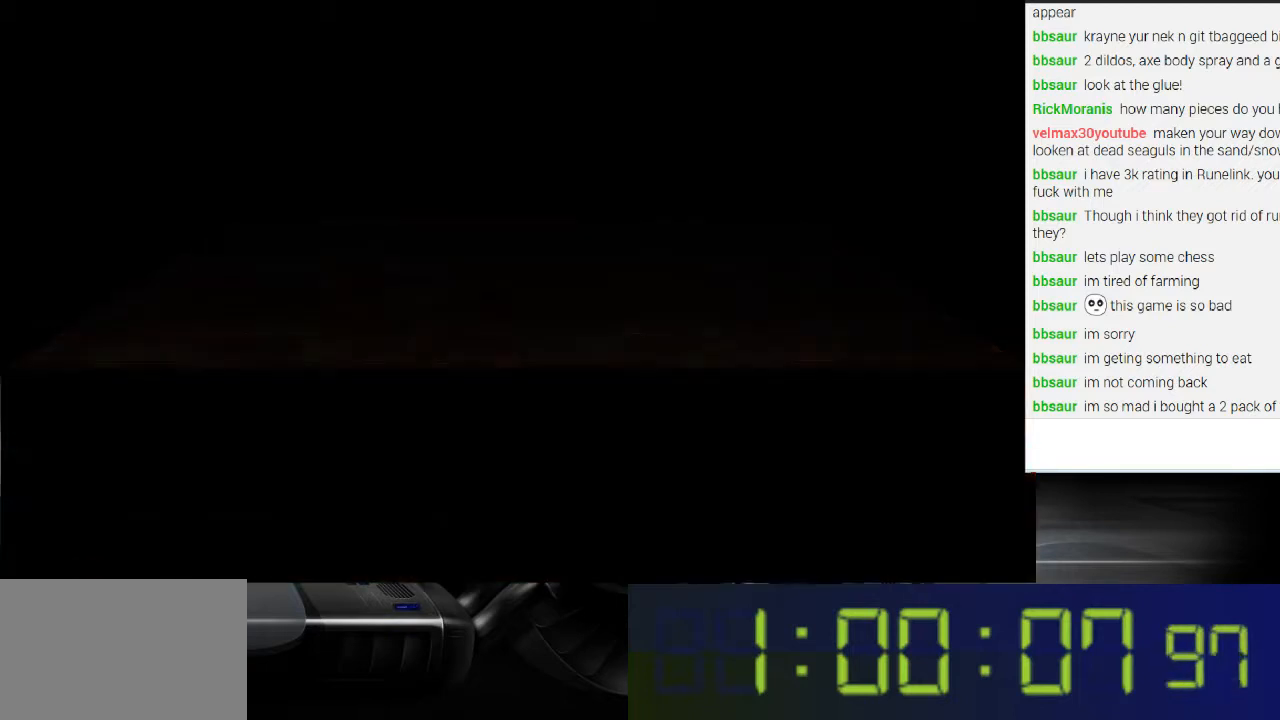
{"buttons": ["R1"], "left_stick": "center", "right_stick": "center", "events": []}
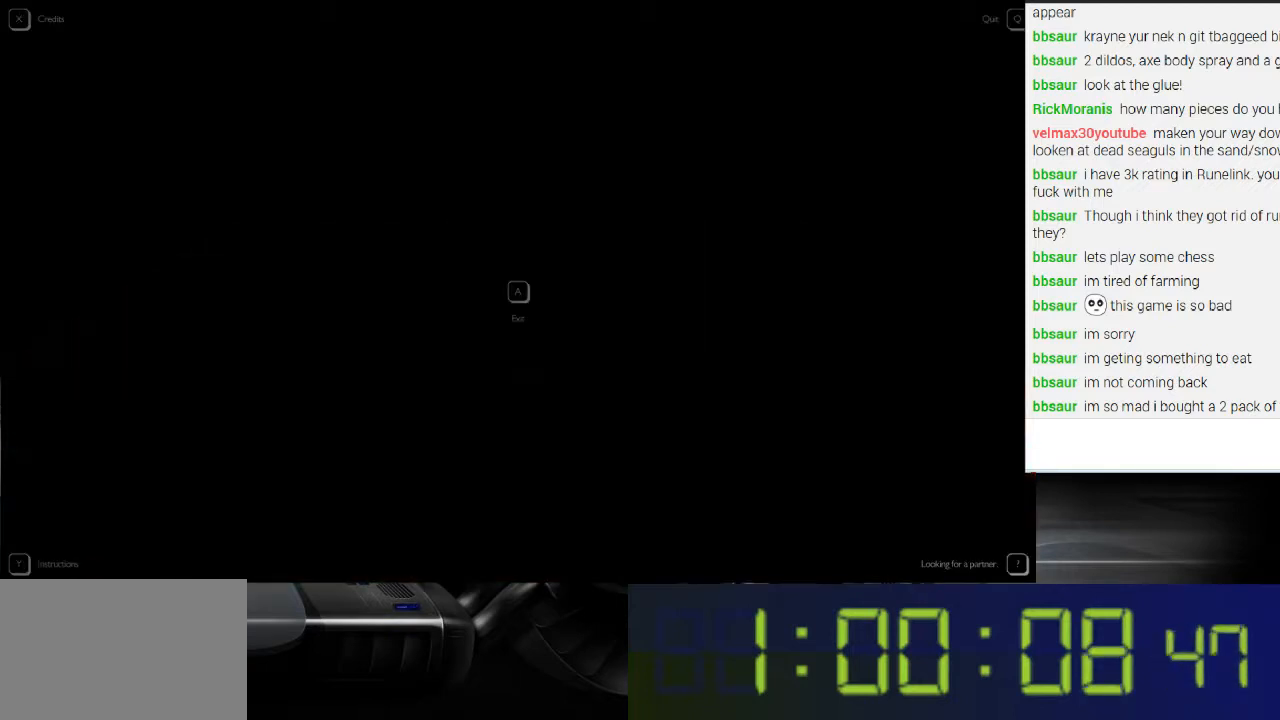
{"buttons": ["R1"], "left_stick": "center", "right_stick": "center", "events": [[267, "A", "down"], [467, "A", "up"]]}
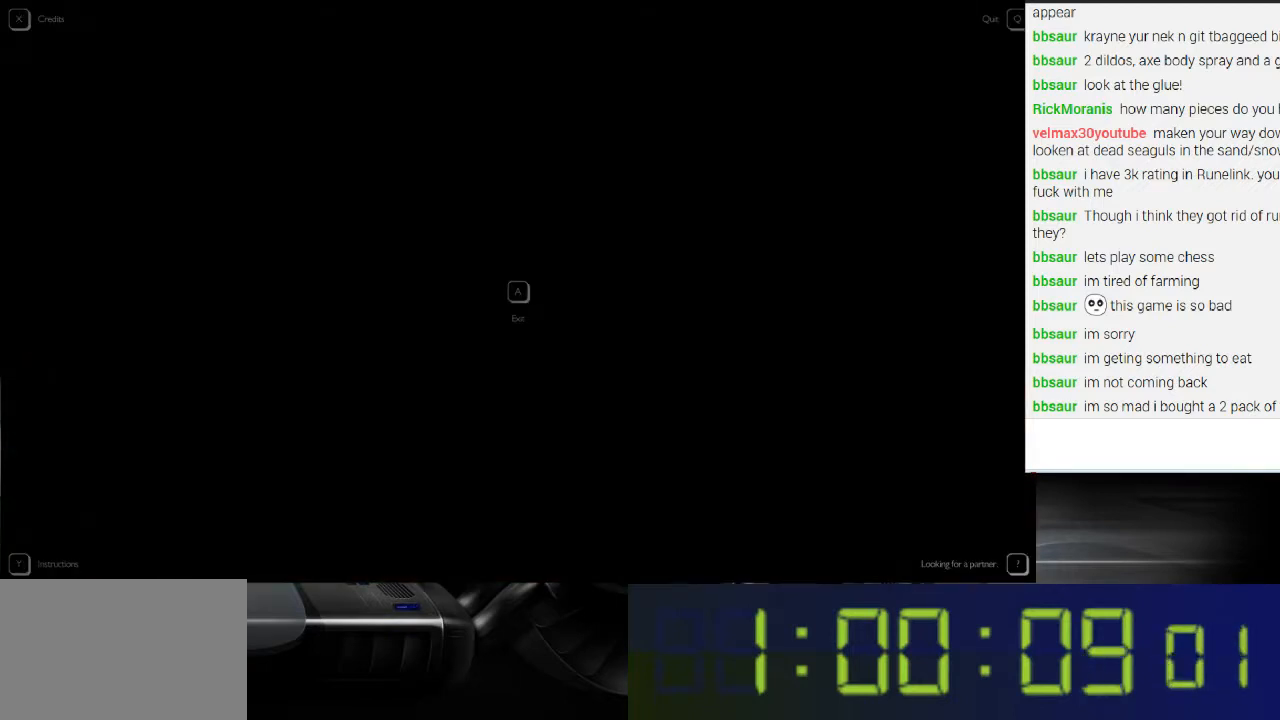
{"buttons": ["R1"], "left_stick": "center", "right_stick": "center", "events": []}
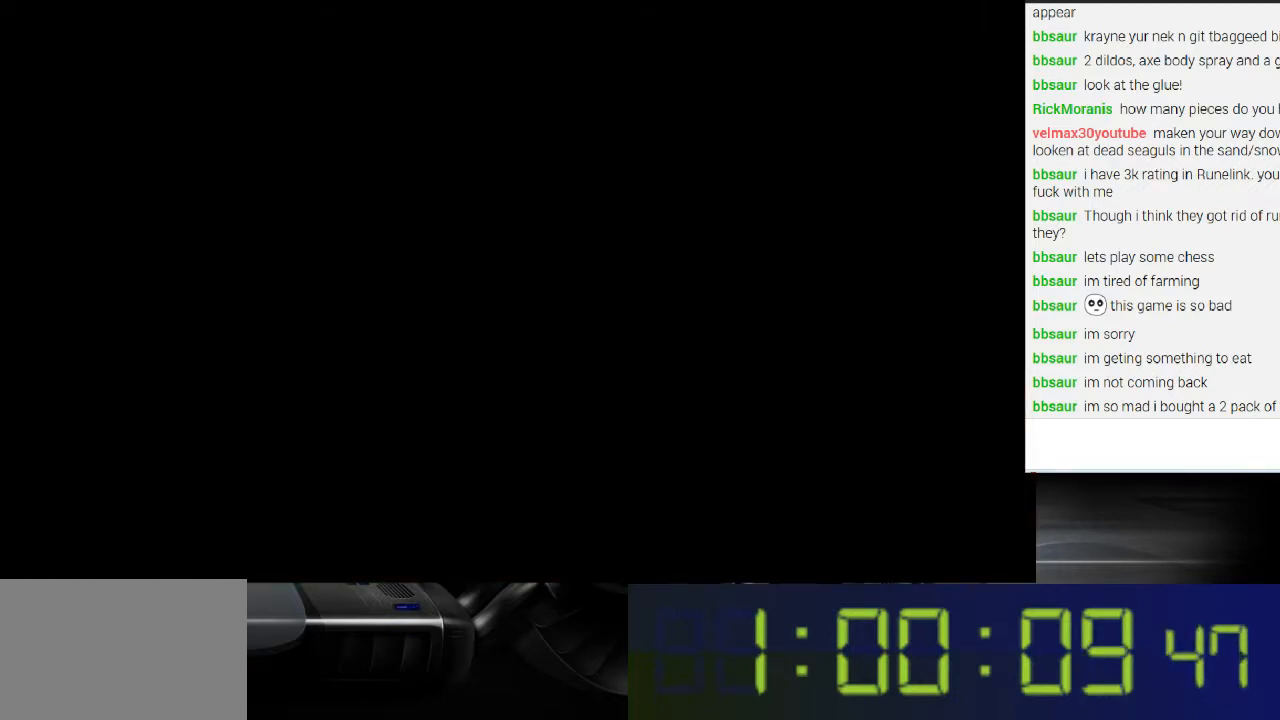
{"buttons": ["R1"], "left_stick": "center", "right_stick": "center", "events": []}
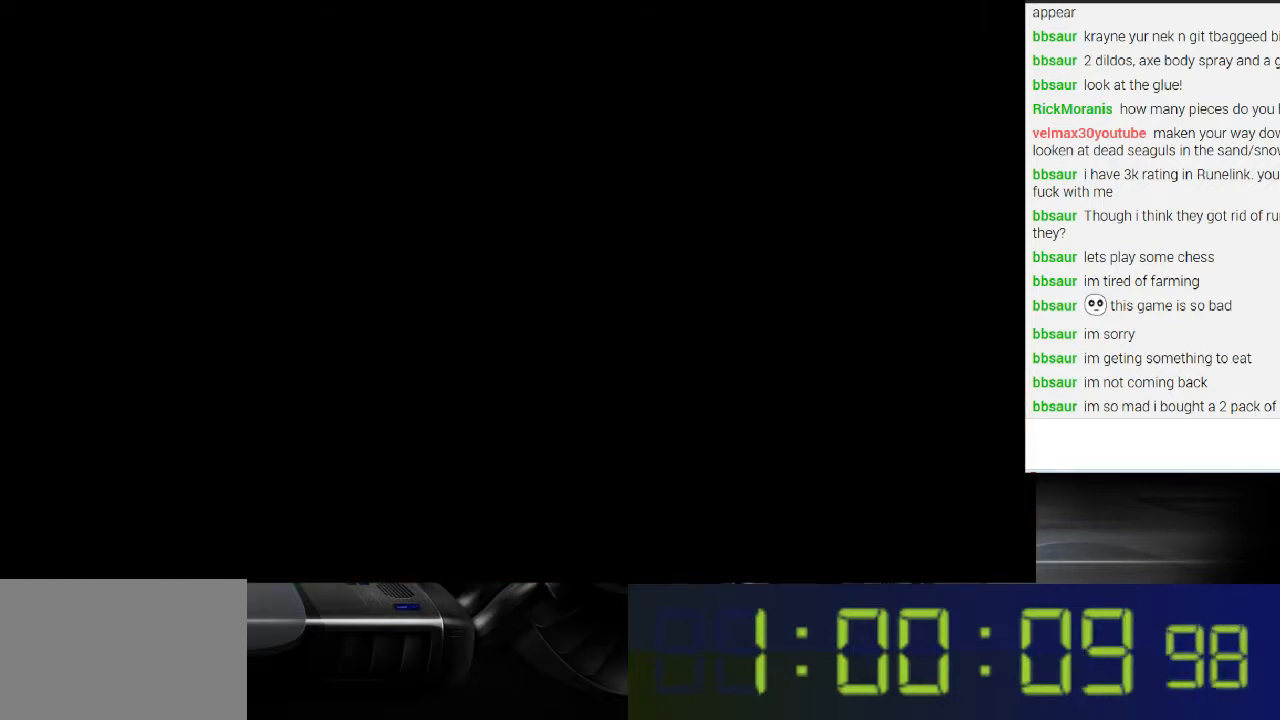
{"buttons": [], "left_stick": "center", "right_stick": "center", "events": [[333, "R1", "up"]]}